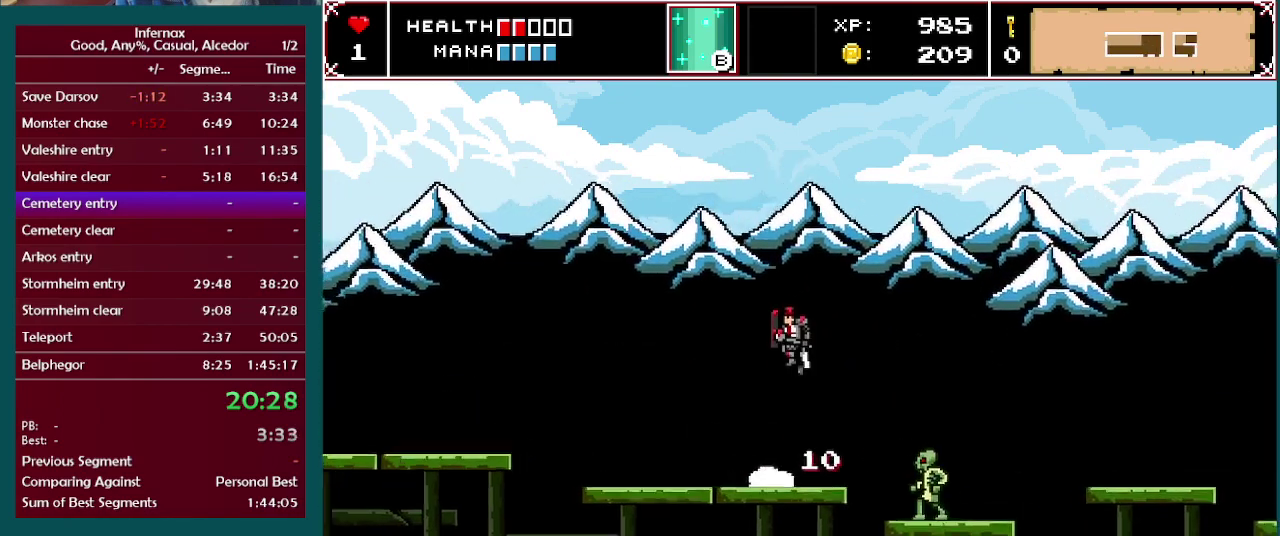
Gameplay with a controller (Xbox layout); each line is a JSON object with the inputs held at the frame after it. "events" lists button and stick changes between this image and that frame as [ms after this image, input, new state], when the widget could be followed in between. This overlay highlights the sticks when they move; stick clicks (L3 R3) are not distinguishable. Not read: L3 R3.
{"buttons": [], "left_stick": "left", "right_stick": "center", "events": []}
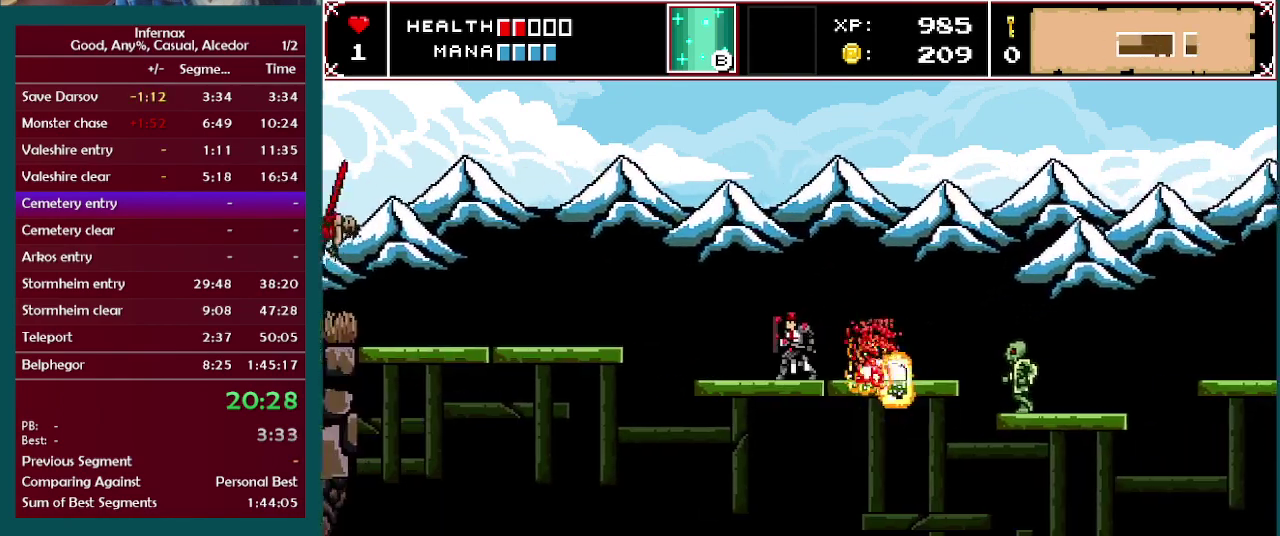
{"buttons": ["A"], "left_stick": "left", "right_stick": "center", "events": [[367, "A", "down"]]}
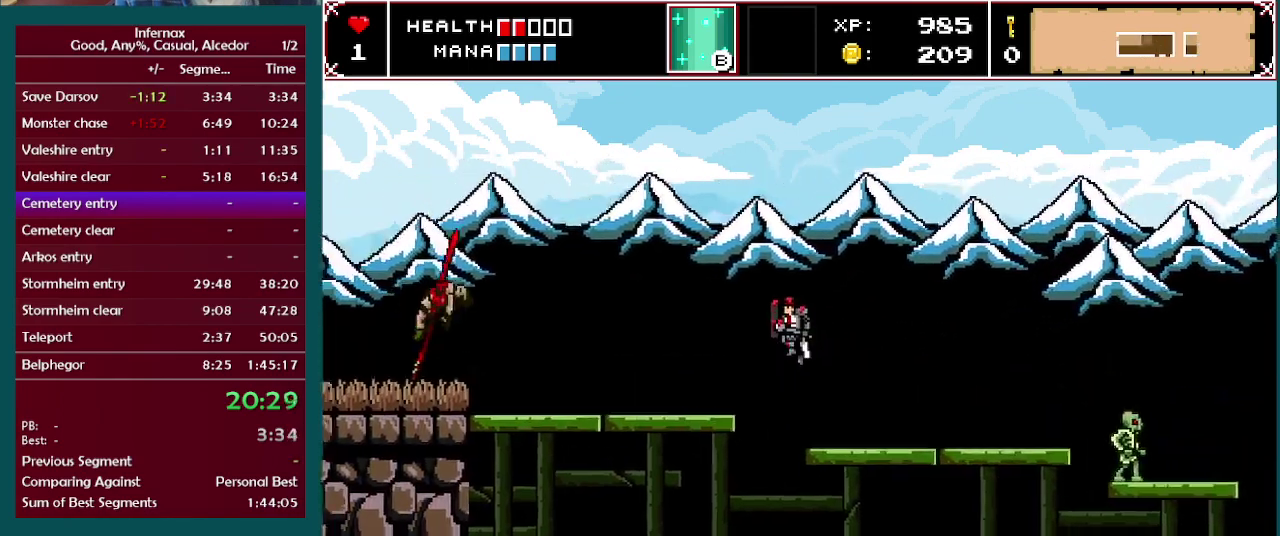
{"buttons": [], "left_stick": "left", "right_stick": "center", "events": [[33, "A", "up"]]}
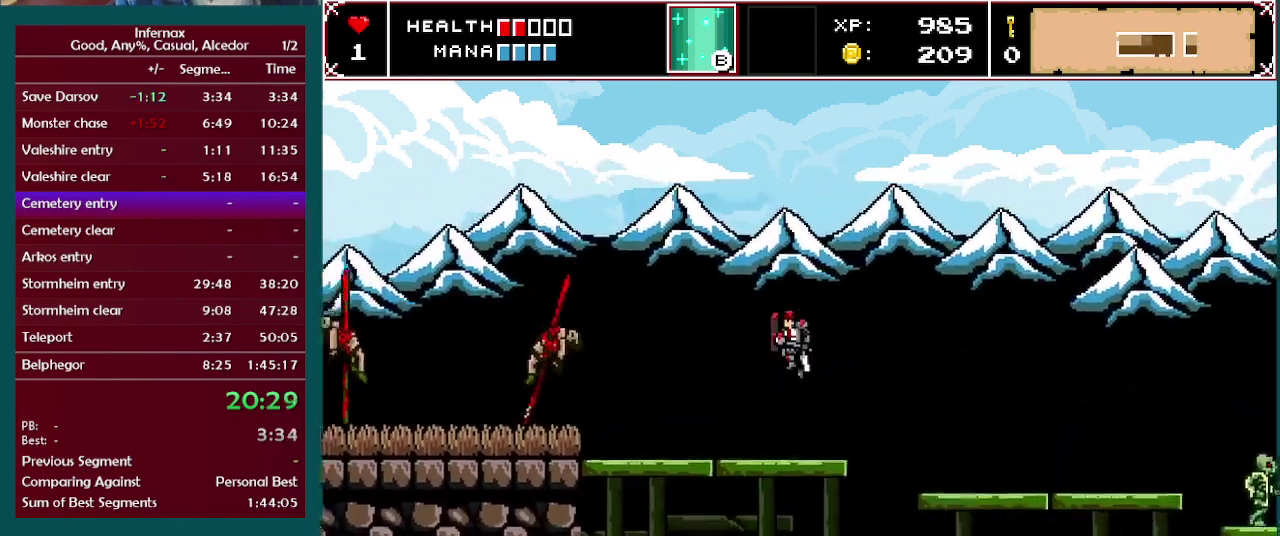
{"buttons": [], "left_stick": "left", "right_stick": "center", "events": [[350, "A", "down"], [467, "A", "up"]]}
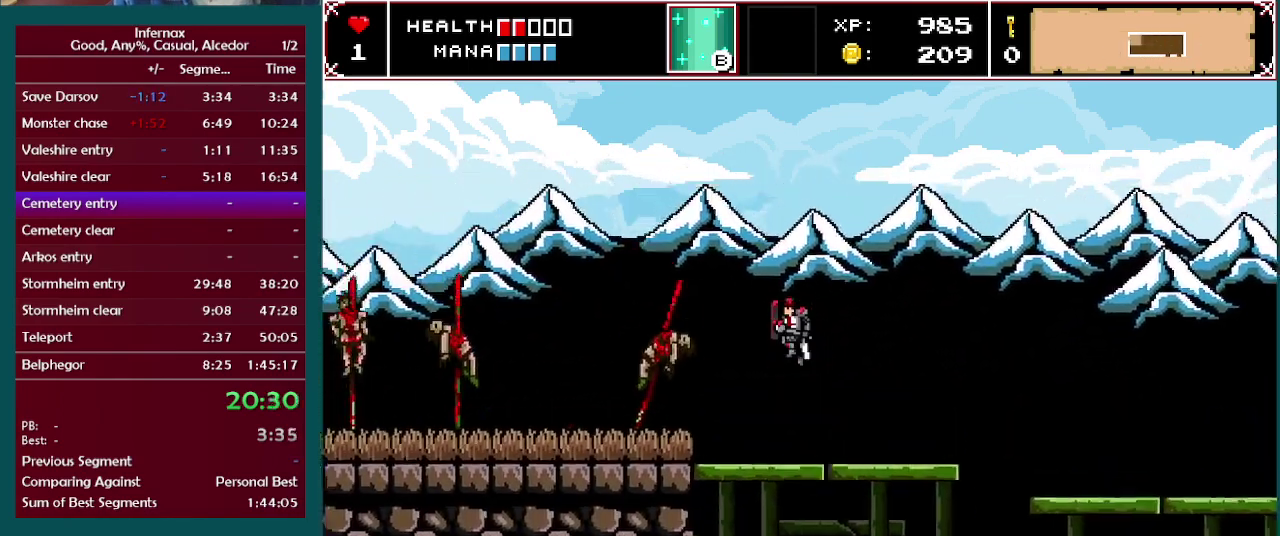
{"buttons": [], "left_stick": "left", "right_stick": "center", "events": []}
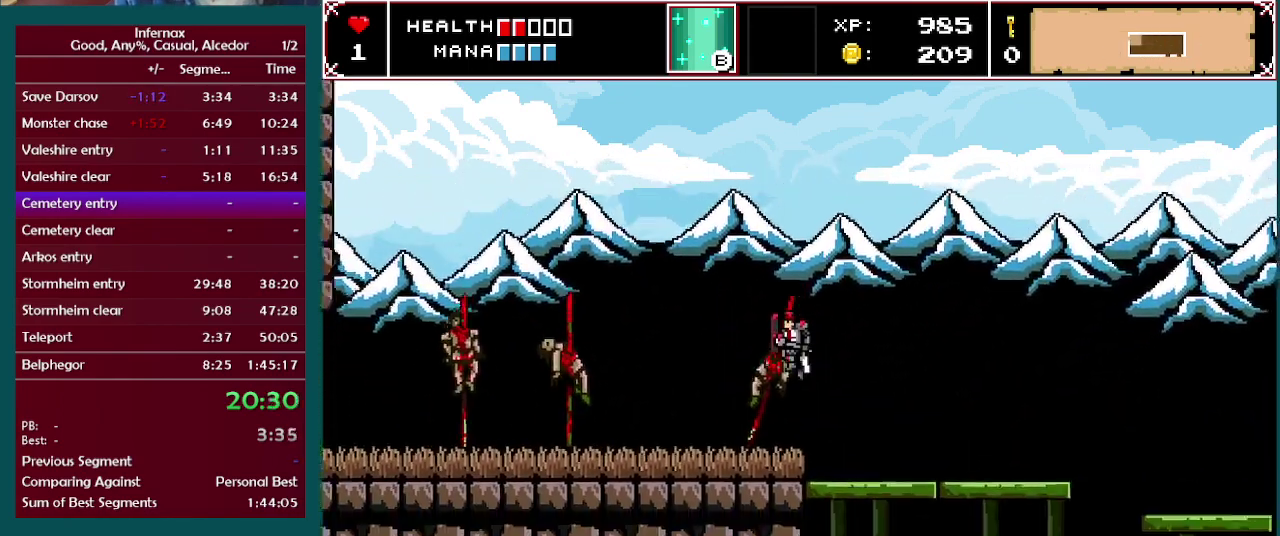
{"buttons": [], "left_stick": "left", "right_stick": "center", "events": []}
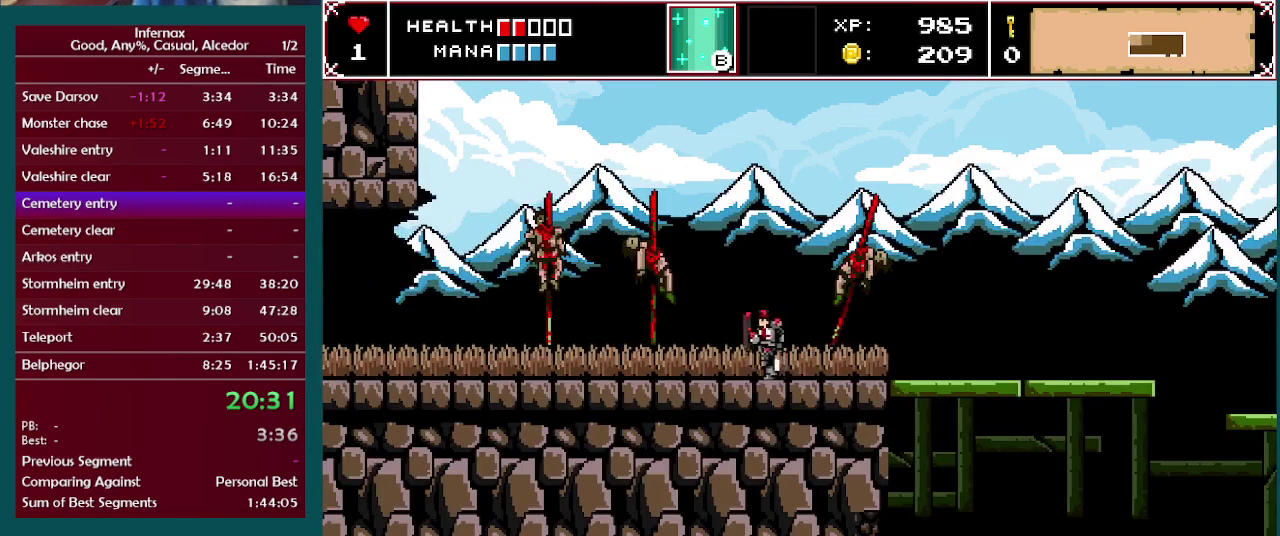
{"buttons": [], "left_stick": "left", "right_stick": "center", "events": []}
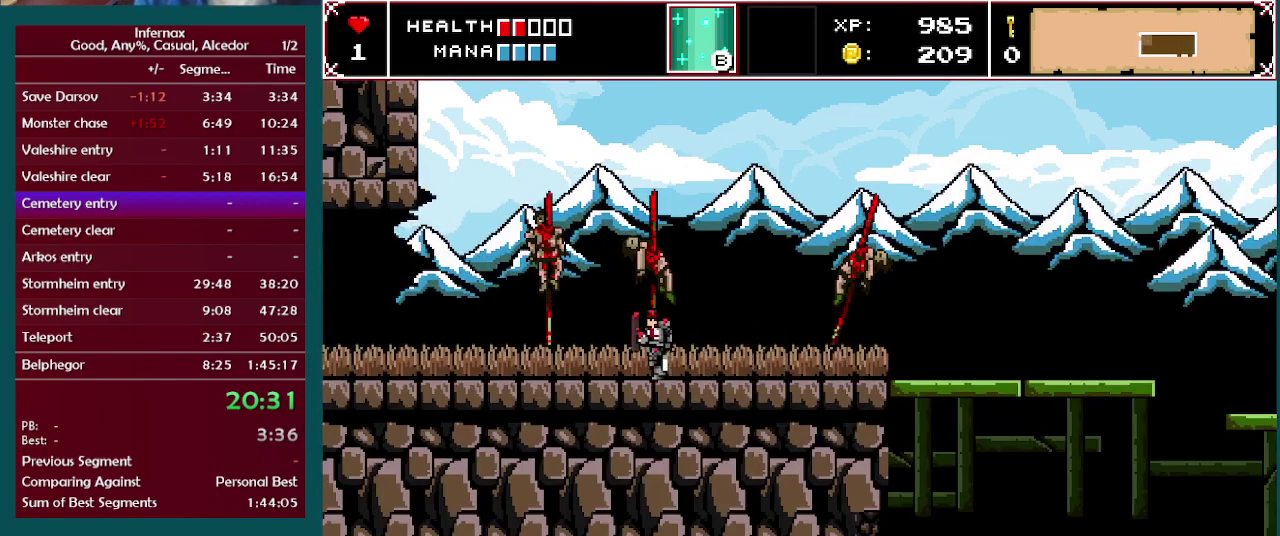
{"buttons": [], "left_stick": "left", "right_stick": "center", "events": []}
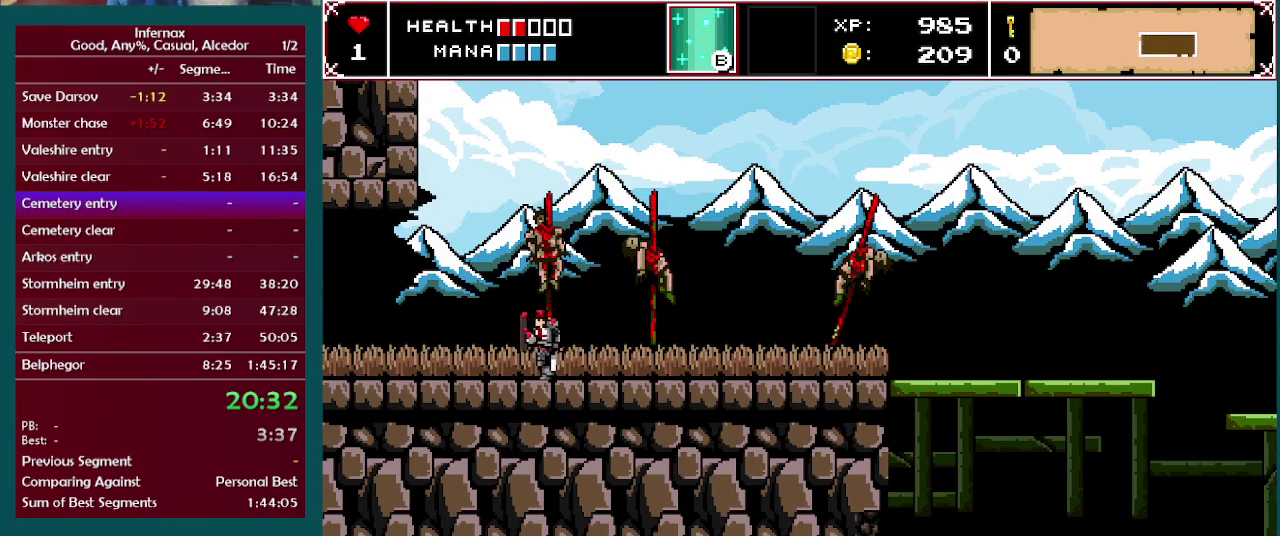
{"buttons": [], "left_stick": "left", "right_stick": "center", "events": []}
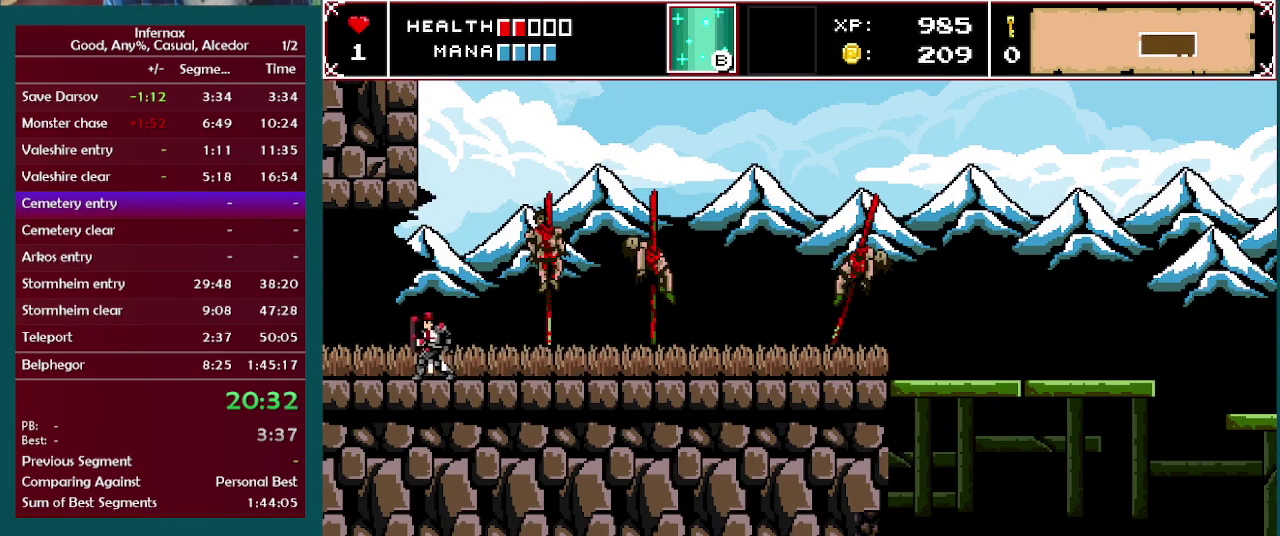
{"buttons": [], "left_stick": "left", "right_stick": "center", "events": []}
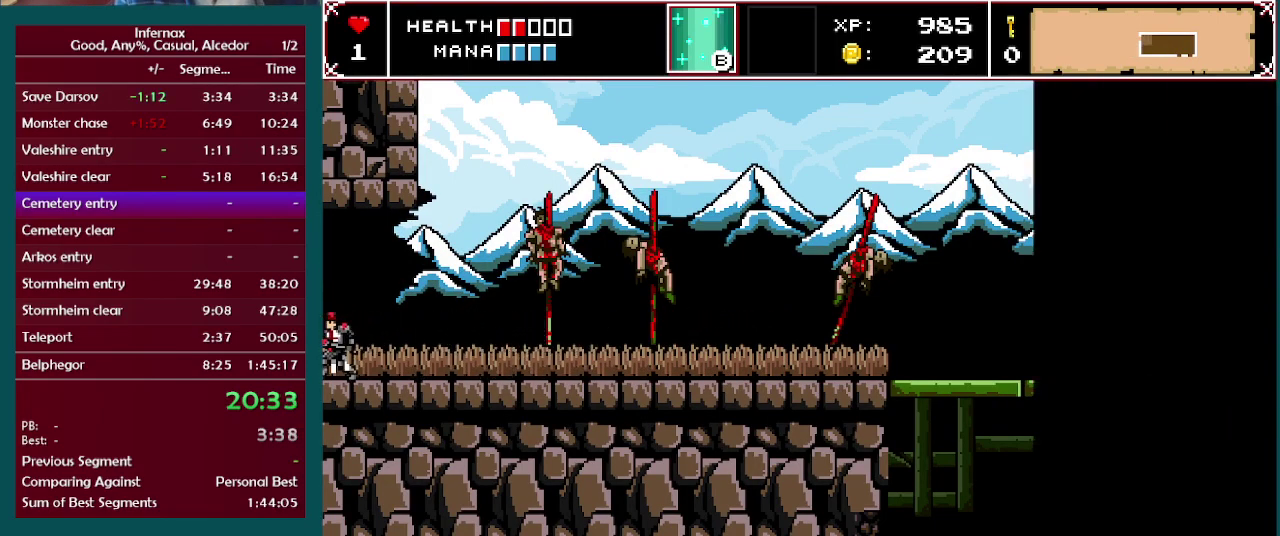
{"buttons": [], "left_stick": "center", "right_stick": "center", "events": [[400, "left_stick", "center"]]}
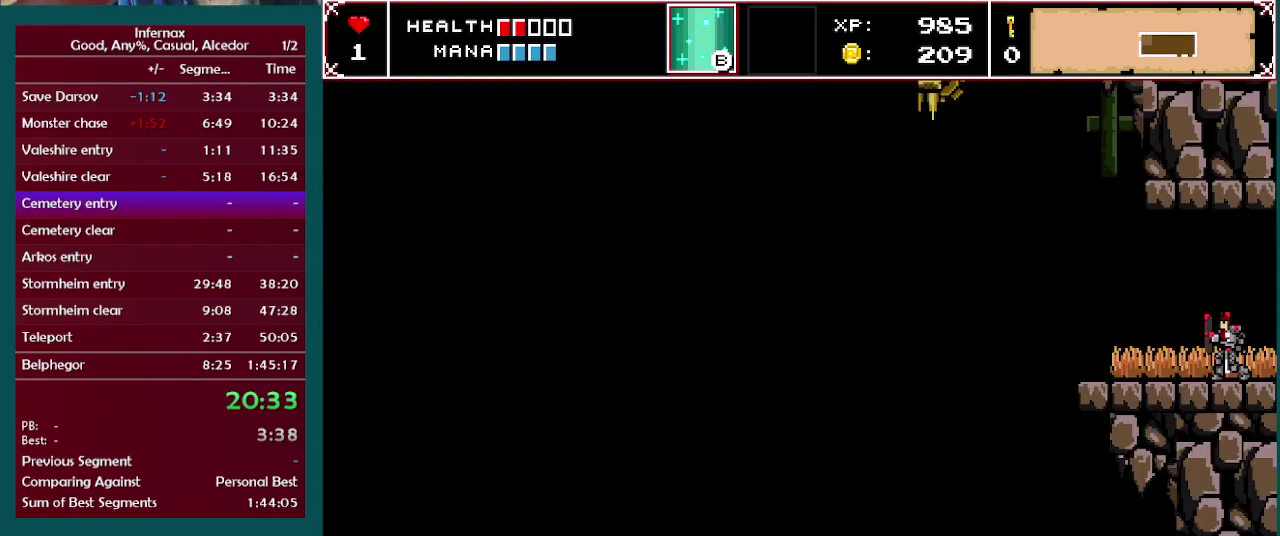
{"buttons": [], "left_stick": "left", "right_stick": "center", "events": [[83, "left_stick", "left"]]}
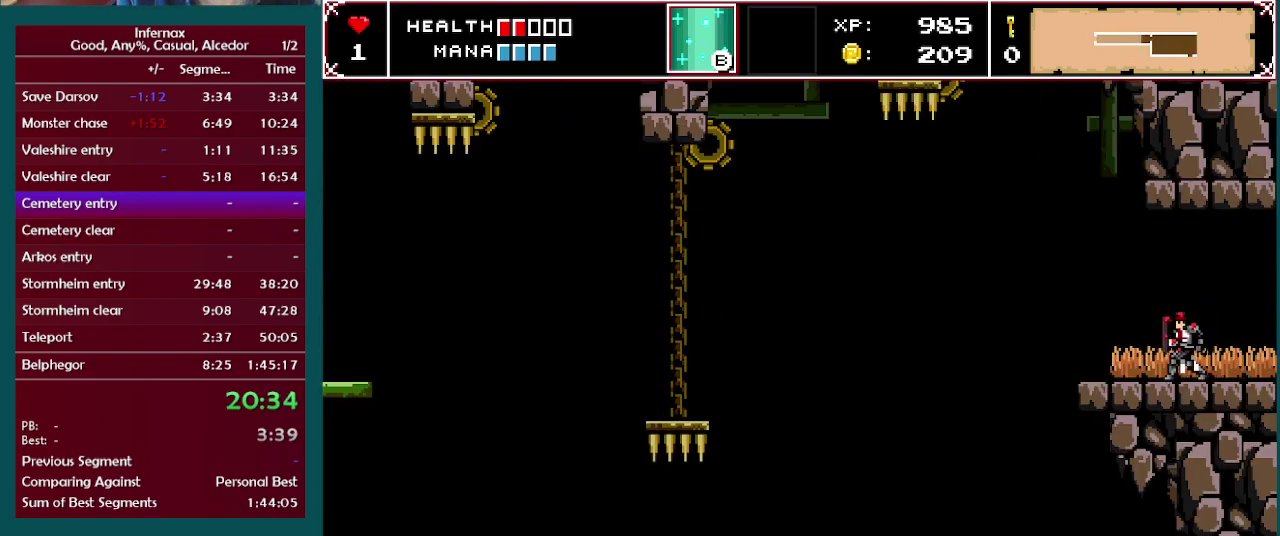
{"buttons": [], "left_stick": "center", "right_stick": "center", "events": [[400, "left_stick", "center"]]}
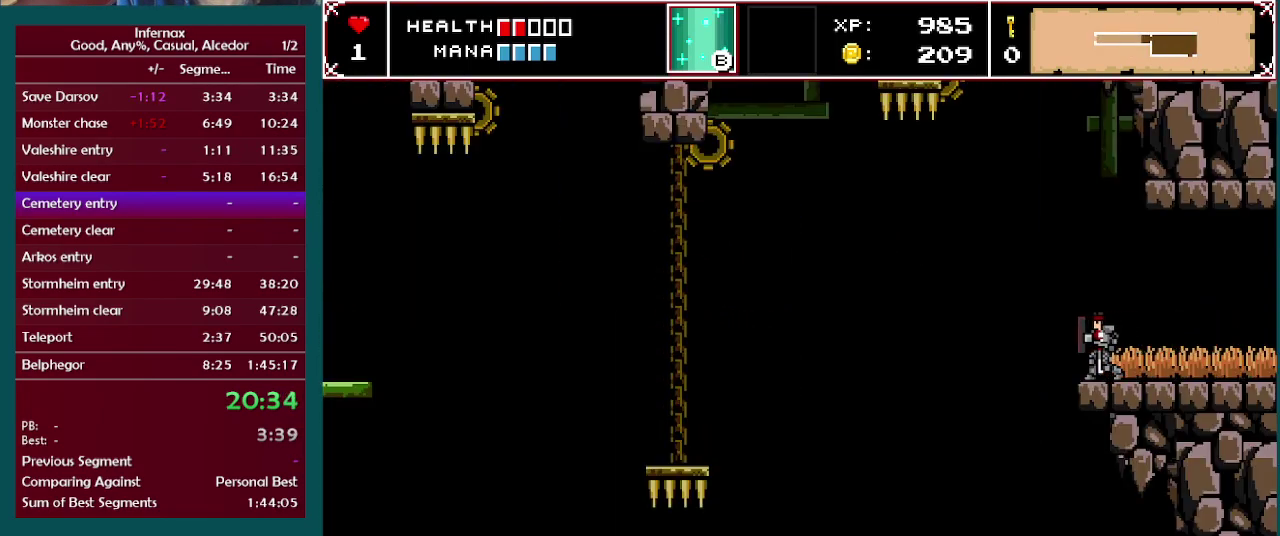
{"buttons": [], "left_stick": "center", "right_stick": "center", "events": []}
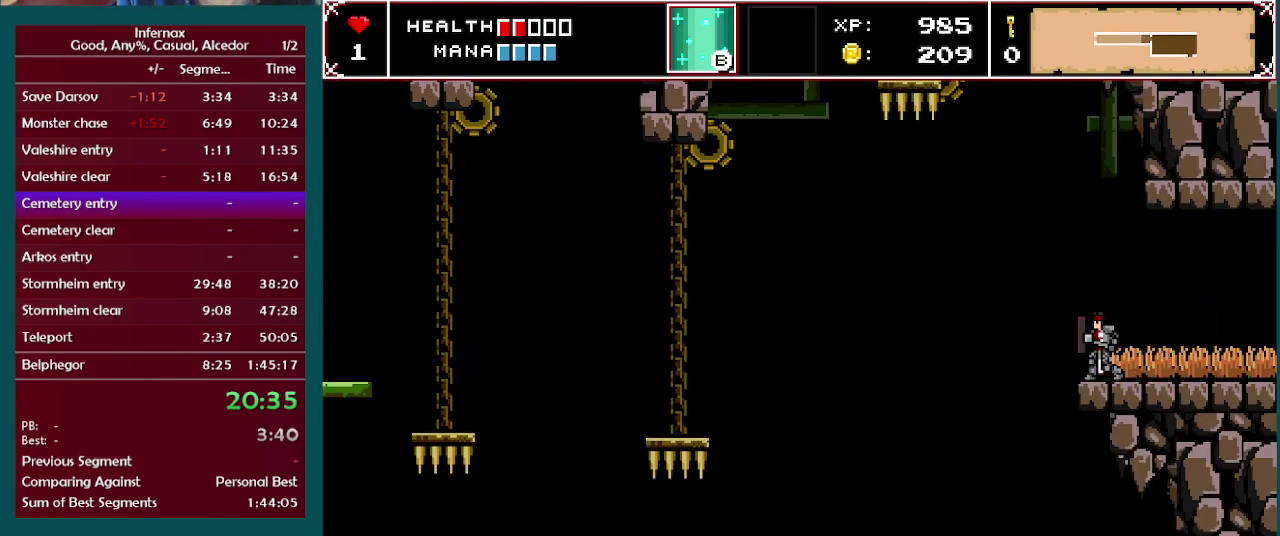
{"buttons": [], "left_stick": "center", "right_stick": "center", "events": []}
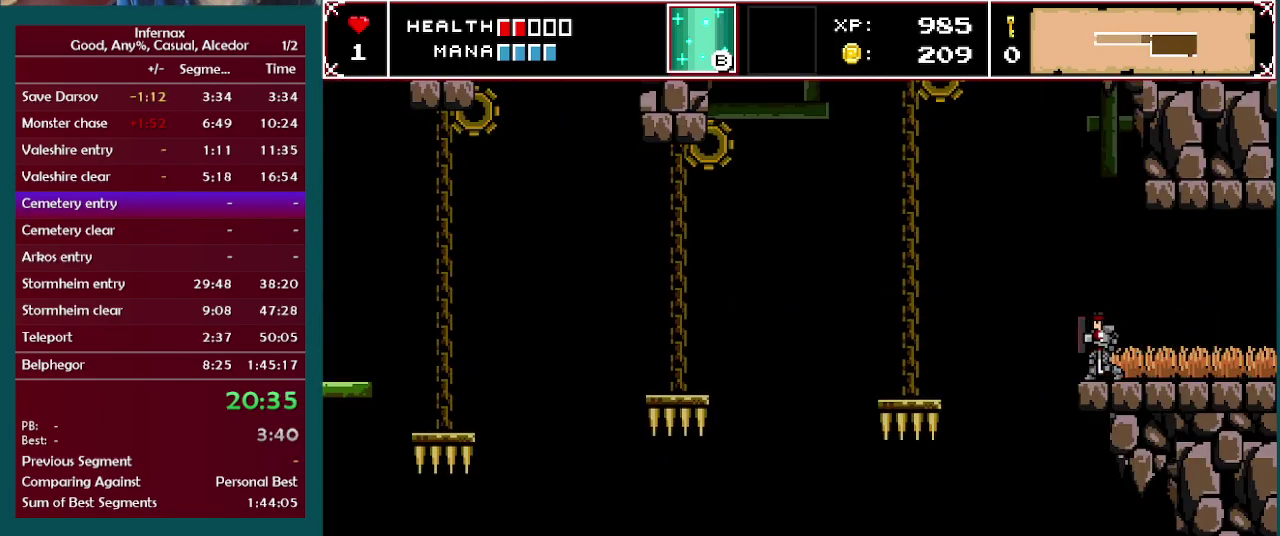
{"buttons": [], "left_stick": "left", "right_stick": "center", "events": [[17, "left_stick", "left"], [183, "A", "down"], [400, "A", "up"]]}
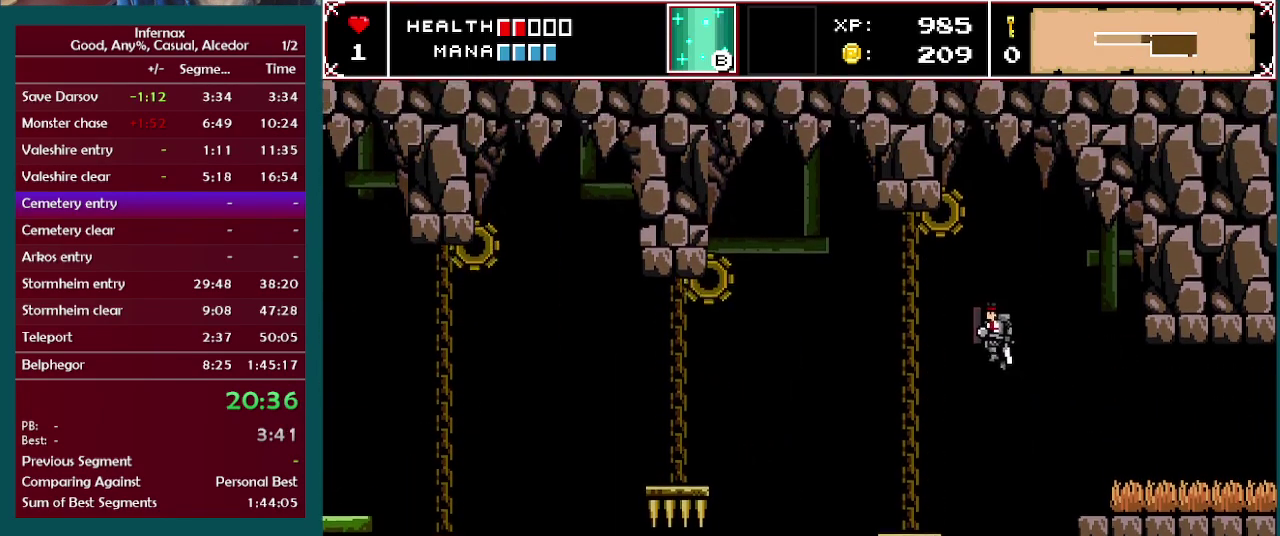
{"buttons": [], "left_stick": "center", "right_stick": "center", "events": [[333, "left_stick", "center"]]}
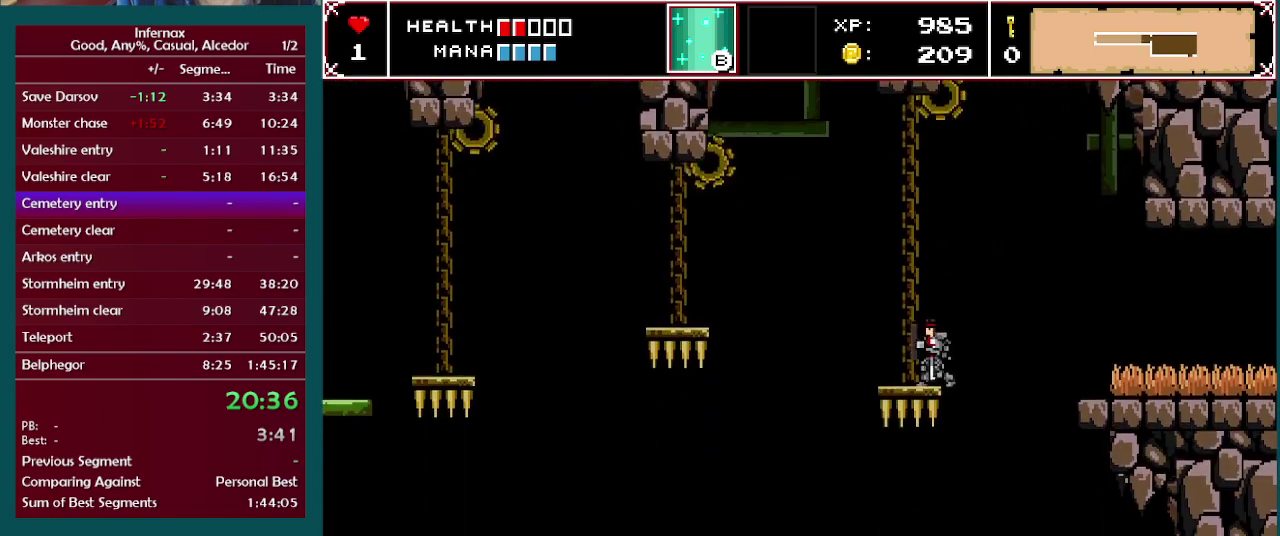
{"buttons": [], "left_stick": "center", "right_stick": "center", "events": [[17, "left_stick", "left"], [200, "left_stick", "center"]]}
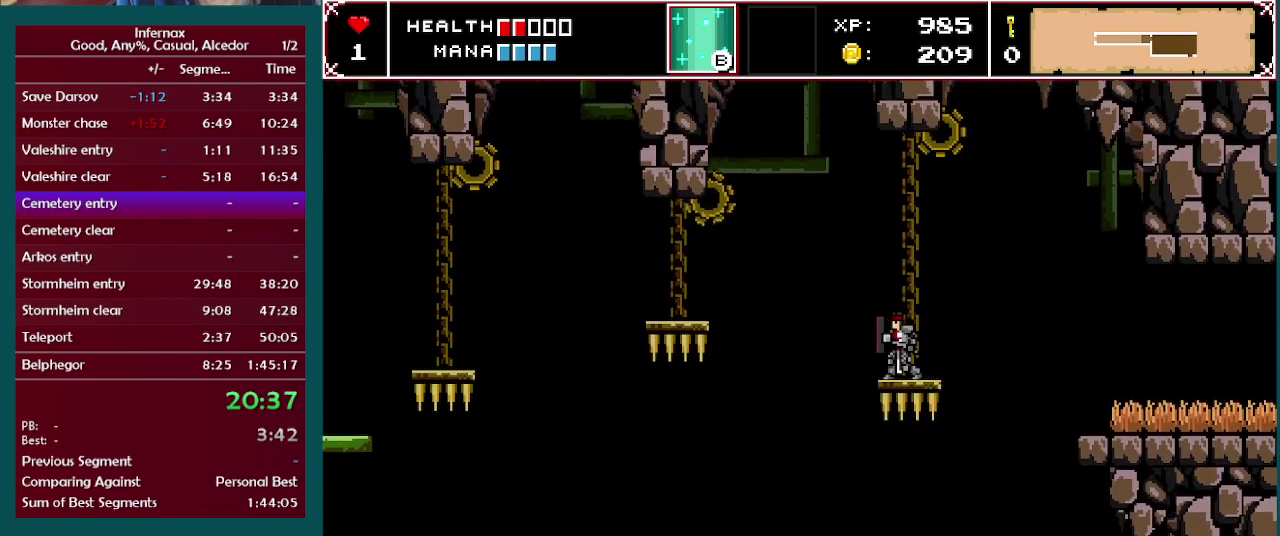
{"buttons": [], "left_stick": "center", "right_stick": "center", "events": []}
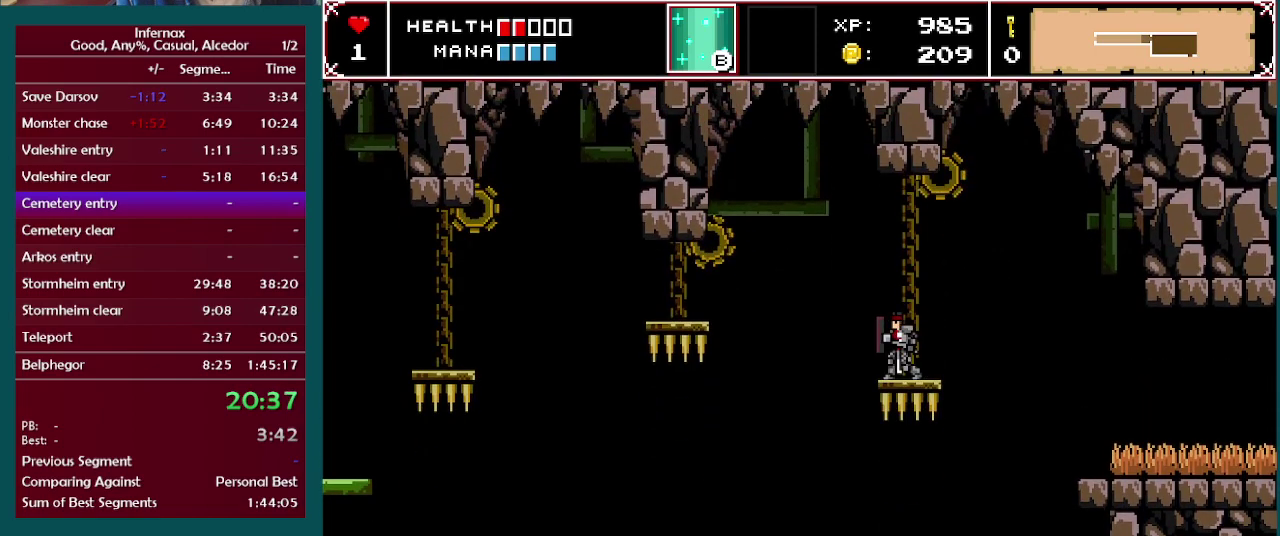
{"buttons": [], "left_stick": "center", "right_stick": "center", "events": []}
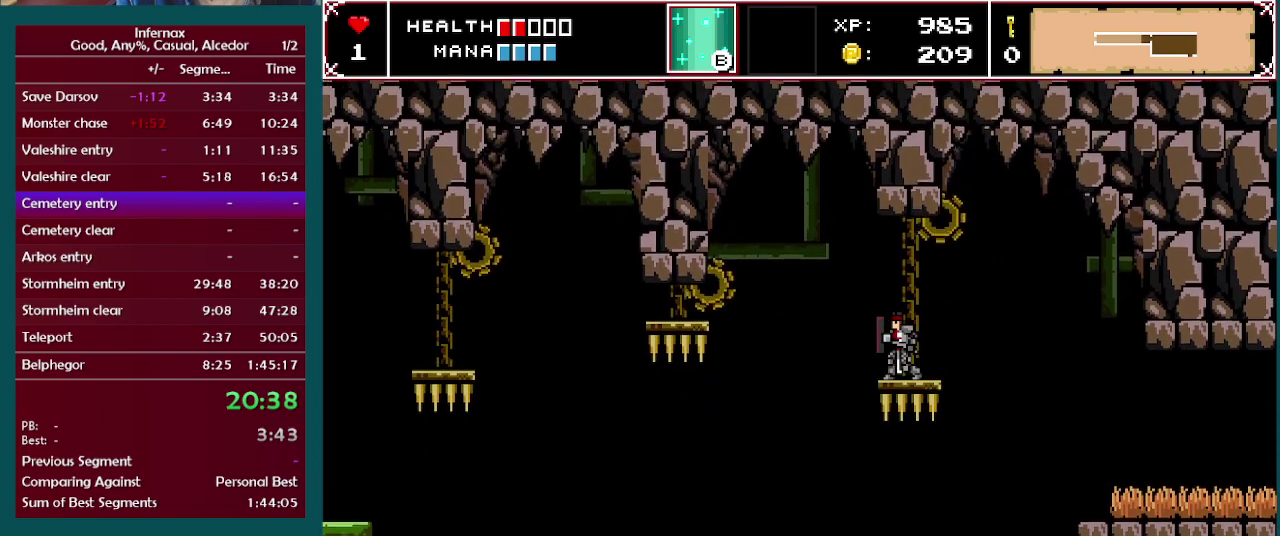
{"buttons": ["A"], "left_stick": "center", "right_stick": "center"}
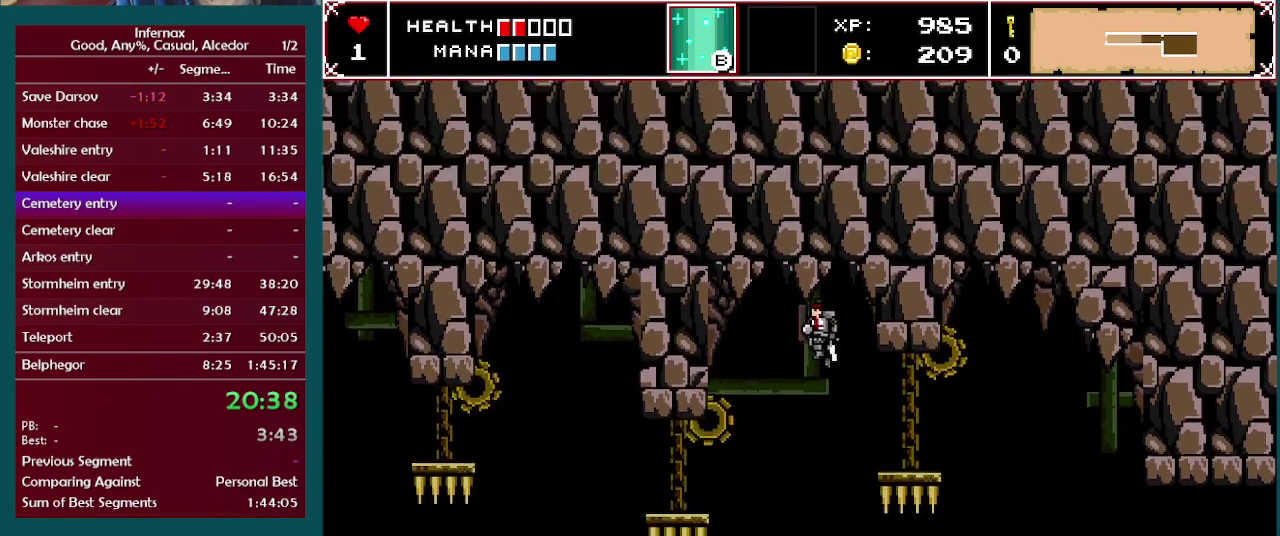
{"buttons": [], "left_stick": "center", "right_stick": "center"}
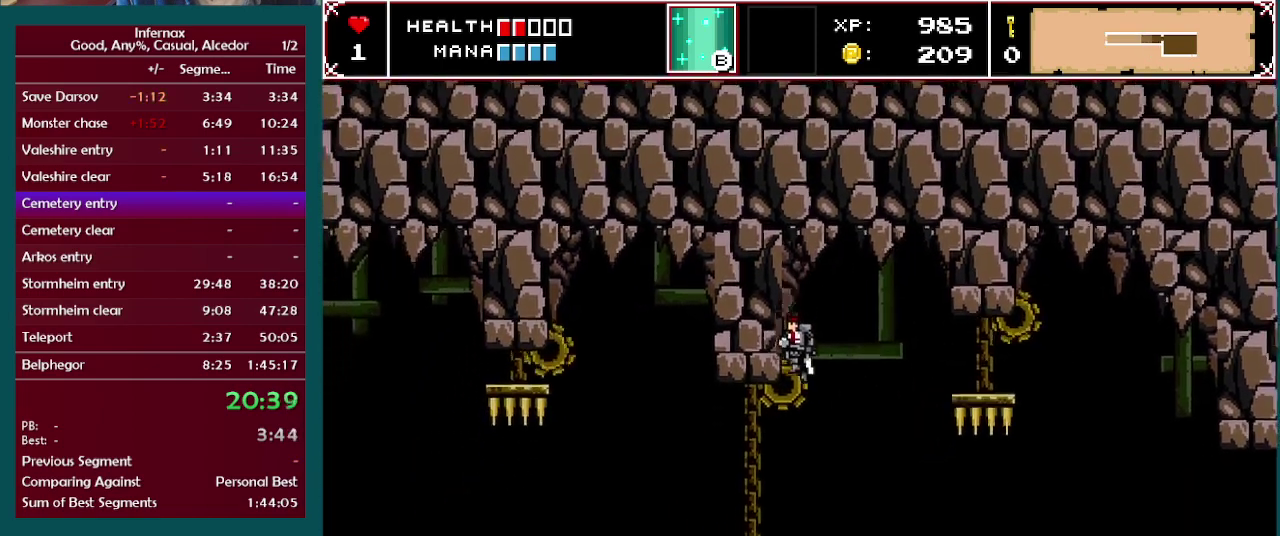
{"buttons": [], "left_stick": "center", "right_stick": "center"}
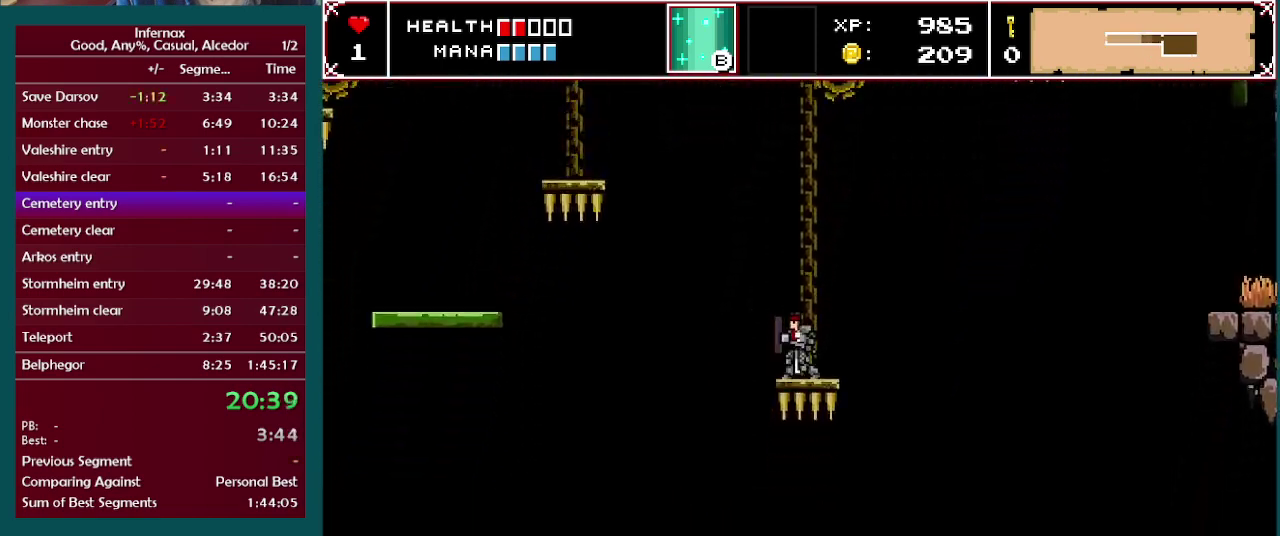
{"buttons": [], "left_stick": "left", "right_stick": "center", "events": [[383, "left_stick", "left"]]}
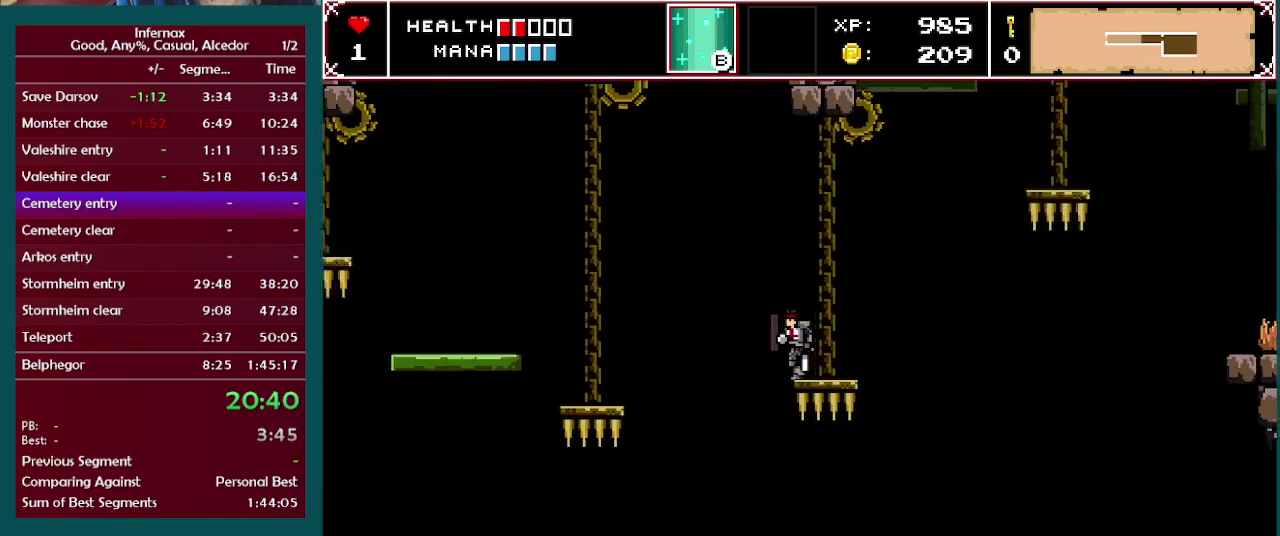
{"buttons": [], "left_stick": "left", "right_stick": "center", "events": [[17, "A", "down"], [283, "A", "up"]]}
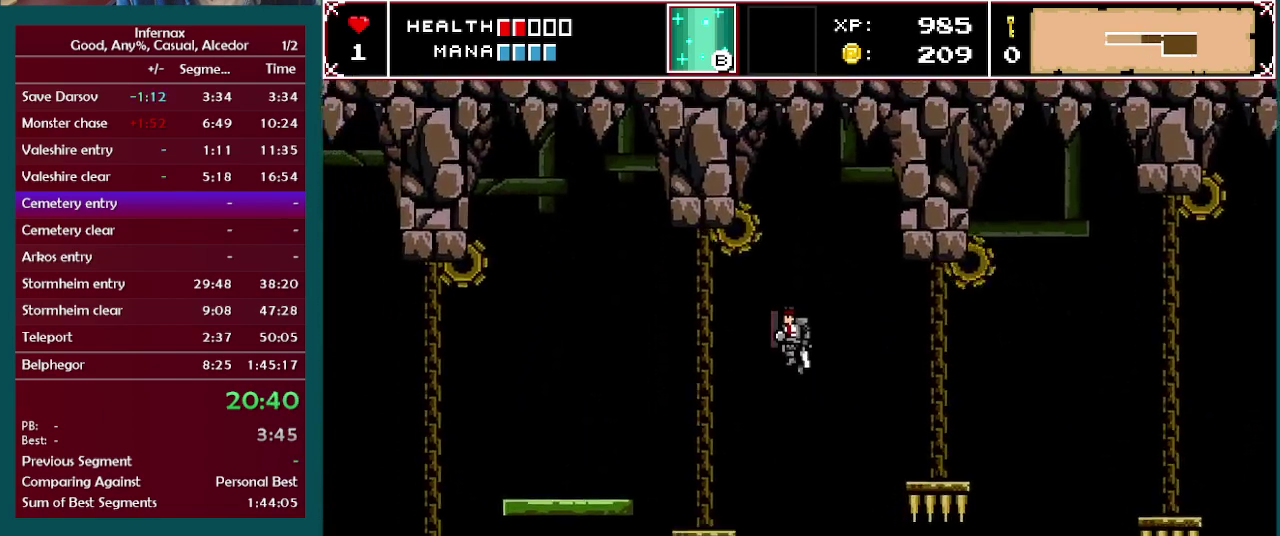
{"buttons": [], "left_stick": "left", "right_stick": "center", "events": [[417, "A", "down"], [483, "A", "up"]]}
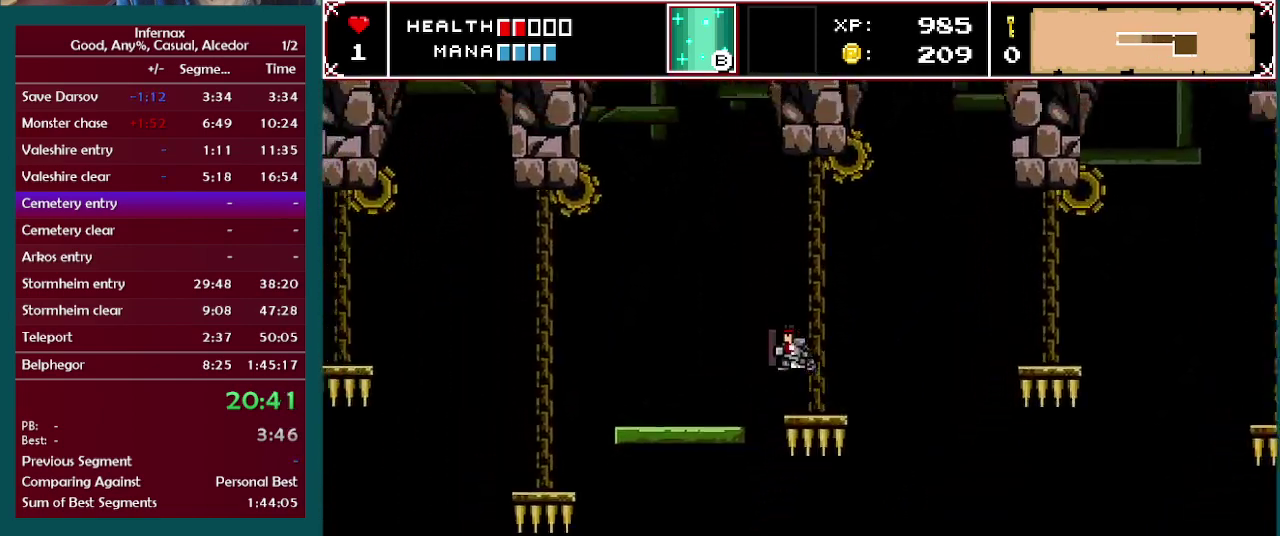
{"buttons": [], "left_stick": "left", "right_stick": "center", "events": []}
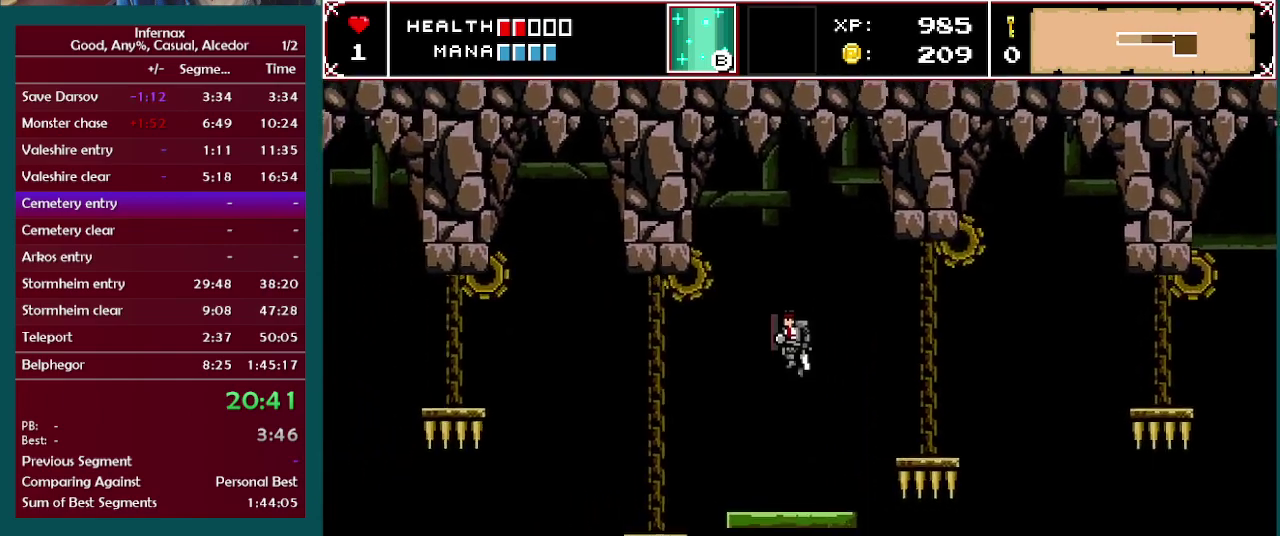
{"buttons": [], "left_stick": "left", "right_stick": "center", "events": [[50, "left_stick", "center"], [150, "left_stick", "left"], [367, "A", "down"], [467, "A", "up"]]}
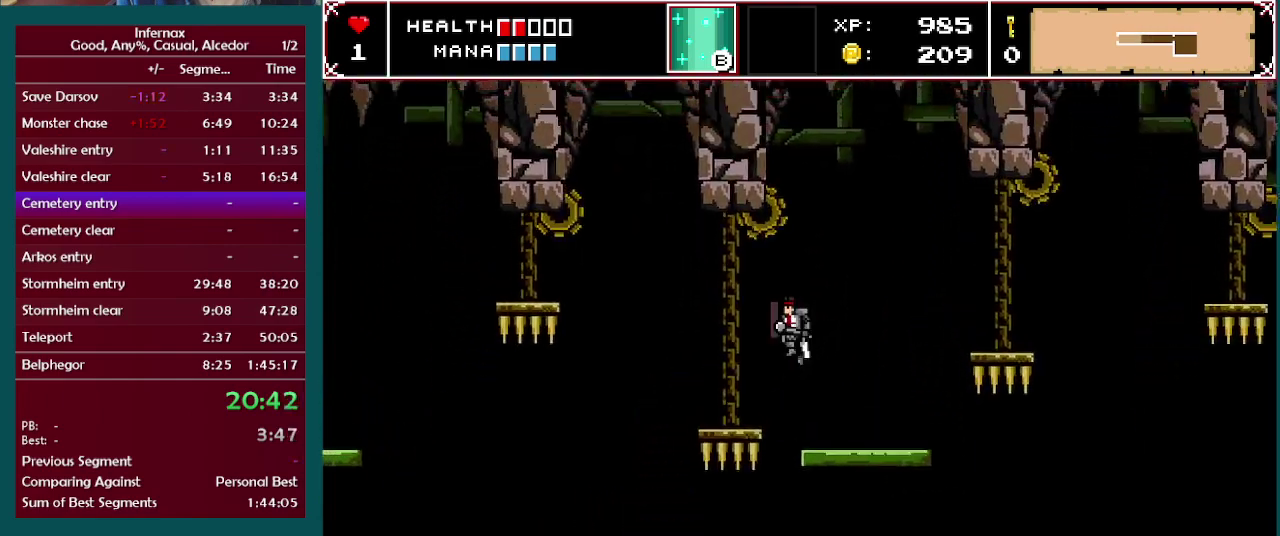
{"buttons": [], "left_stick": "center", "right_stick": "center", "events": [[350, "left_stick", "center"]]}
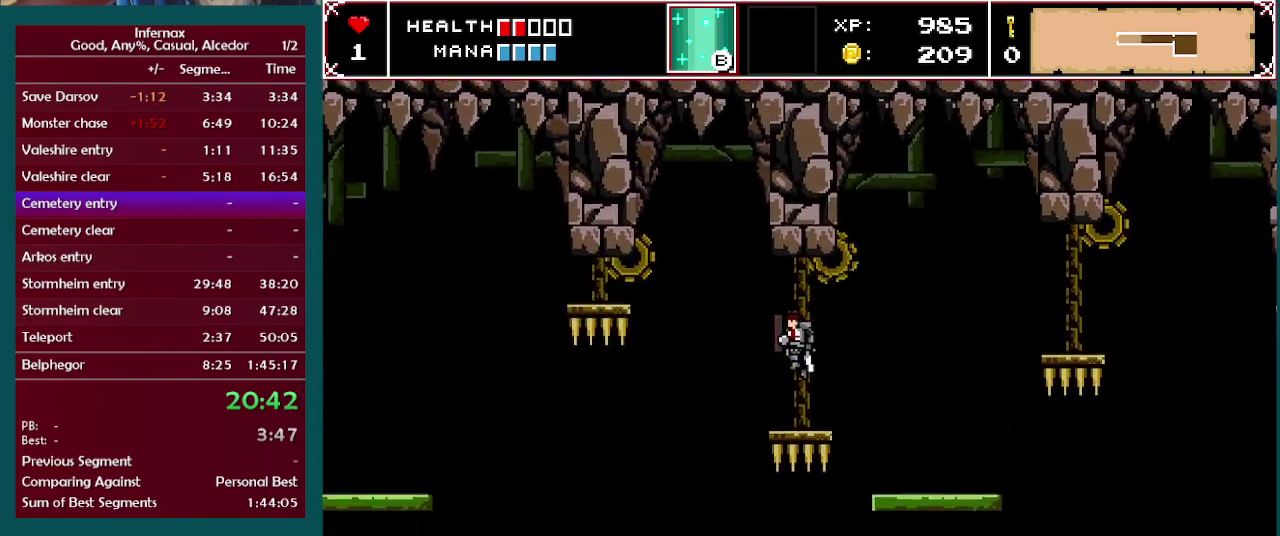
{"buttons": ["A"], "left_stick": "left", "right_stick": "center", "events": [[350, "left_stick", "left"], [483, "A", "down"]]}
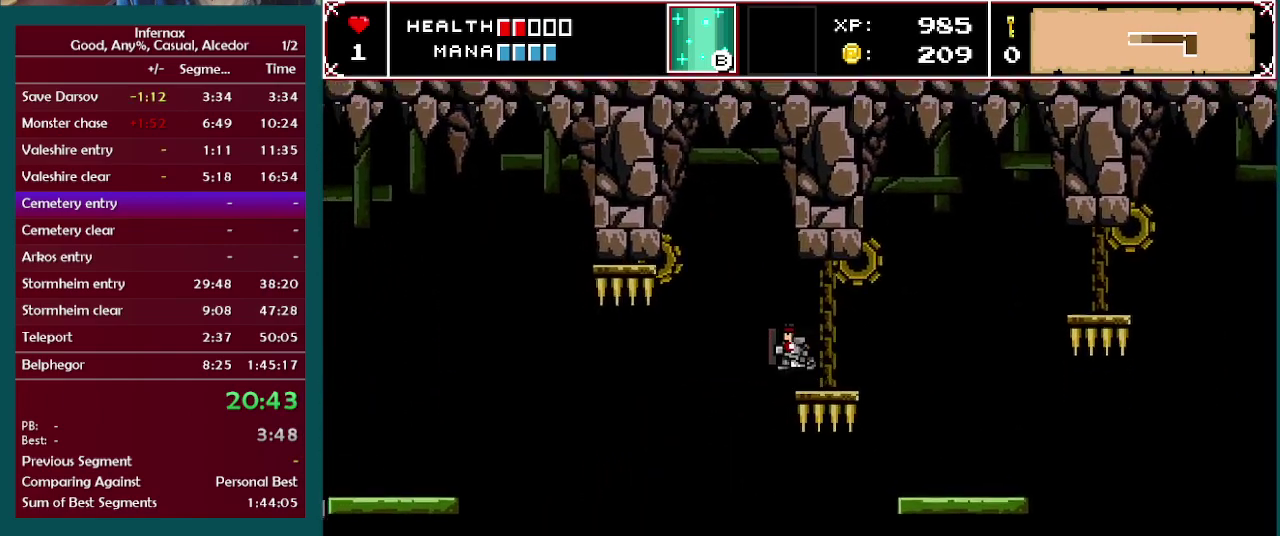
{"buttons": [], "left_stick": "center", "right_stick": "center", "events": [[133, "A", "up"], [483, "left_stick", "center"]]}